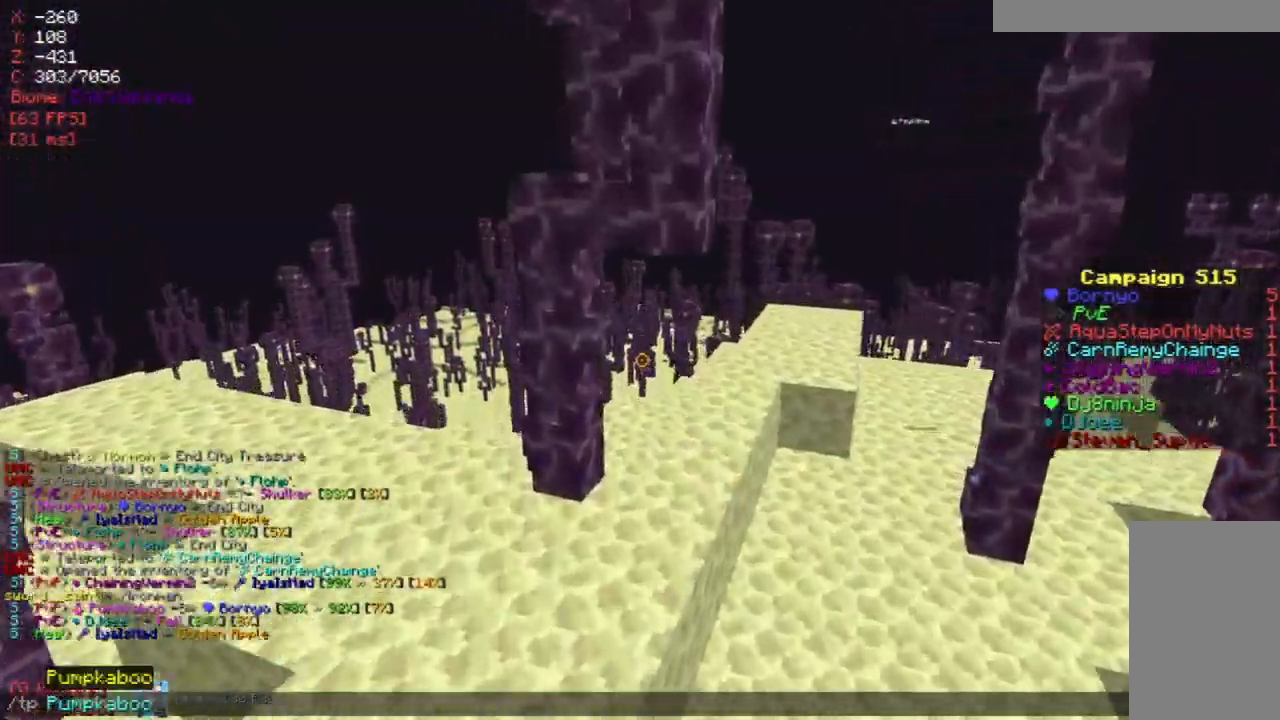
Gameplay with keyboard and mouse; each line is a JSON object with the keys and mouse buttons held at the frame after it. "events" lists presses ("down") and releases ("up") of "a", "d", "s", "w", "mouse_left" and "mouse_right" between this image and that frame as [ms after this image, input, new state], when the widget could be followed in between. "mouse_left", "mouse_right" = the "left", "right" buttons of the "mouse" list. No other keys are recorded. Fast repeated clicks can show as one long hold. Mouse movement is not recorded.
{"keys": [], "mouse": [], "events": [[302, "s", "down"], [470, "s", "up"]]}
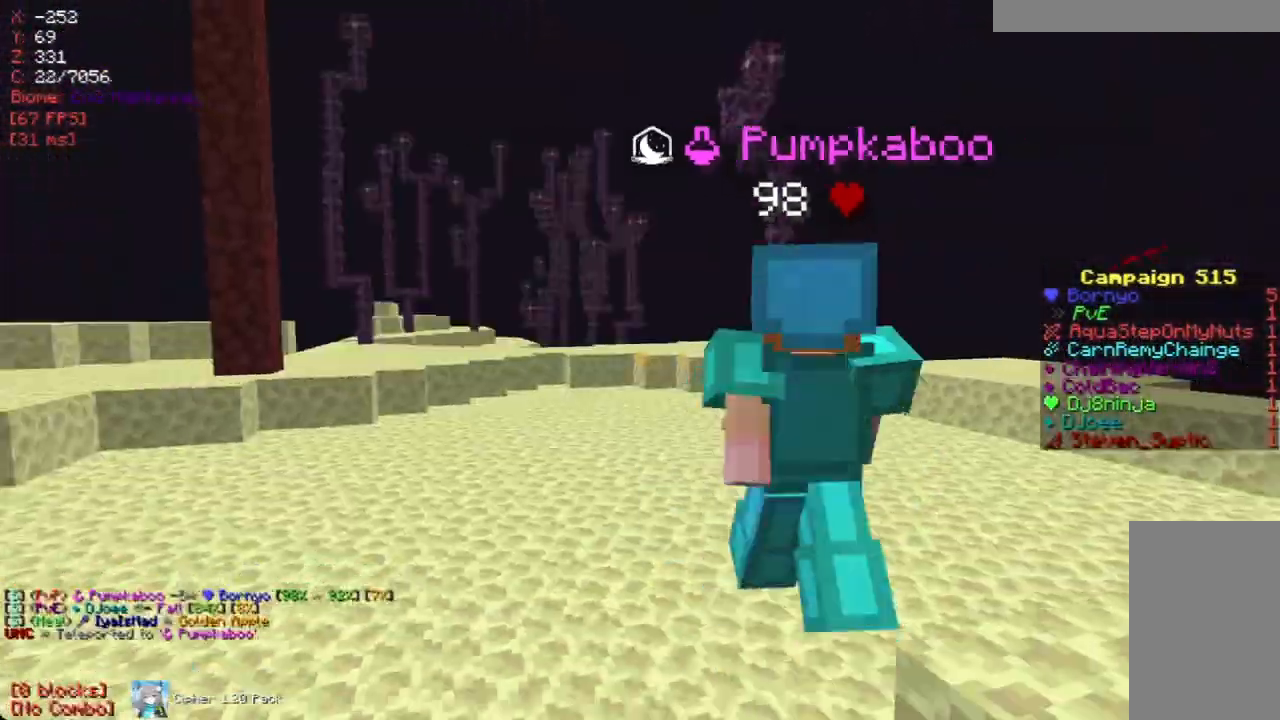
{"keys": ["d", "w"], "mouse": [], "events": [[336, "w", "down"], [470, "d", "down"]]}
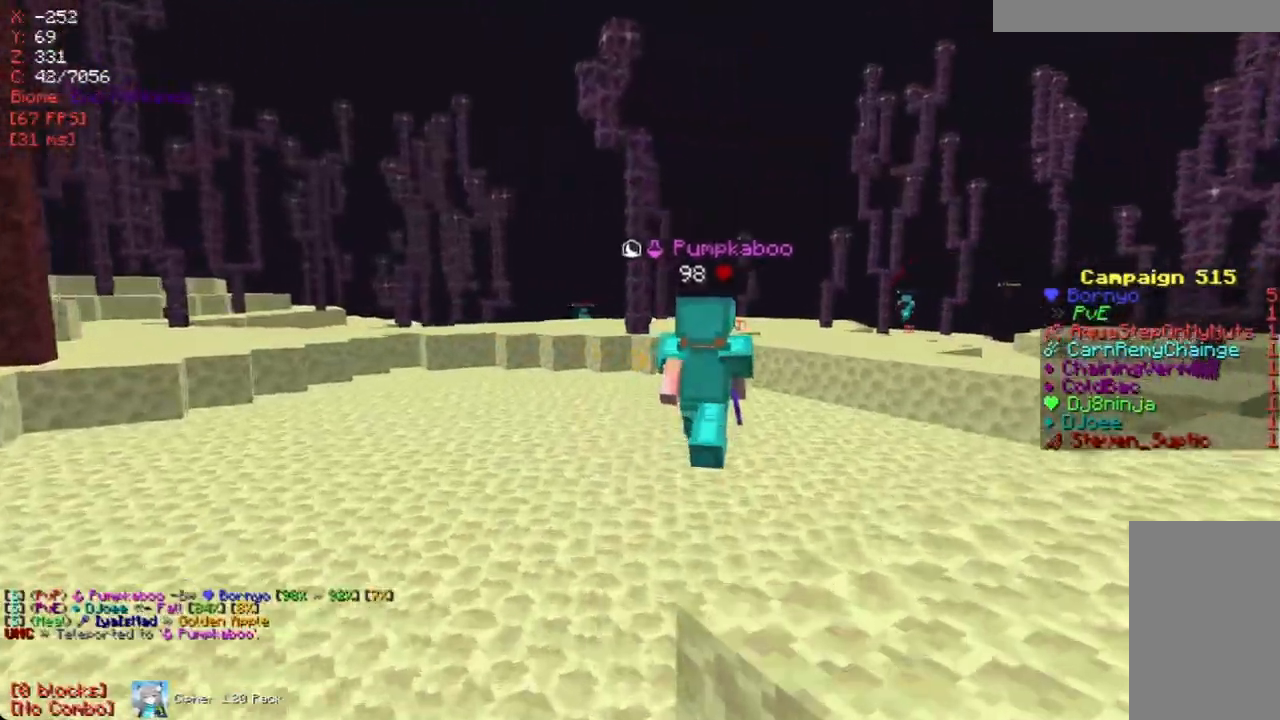
{"keys": [], "mouse": ["right"], "events": [[118, "d", "up"], [252, "w", "up"], [470, "mouse_right", "down"]]}
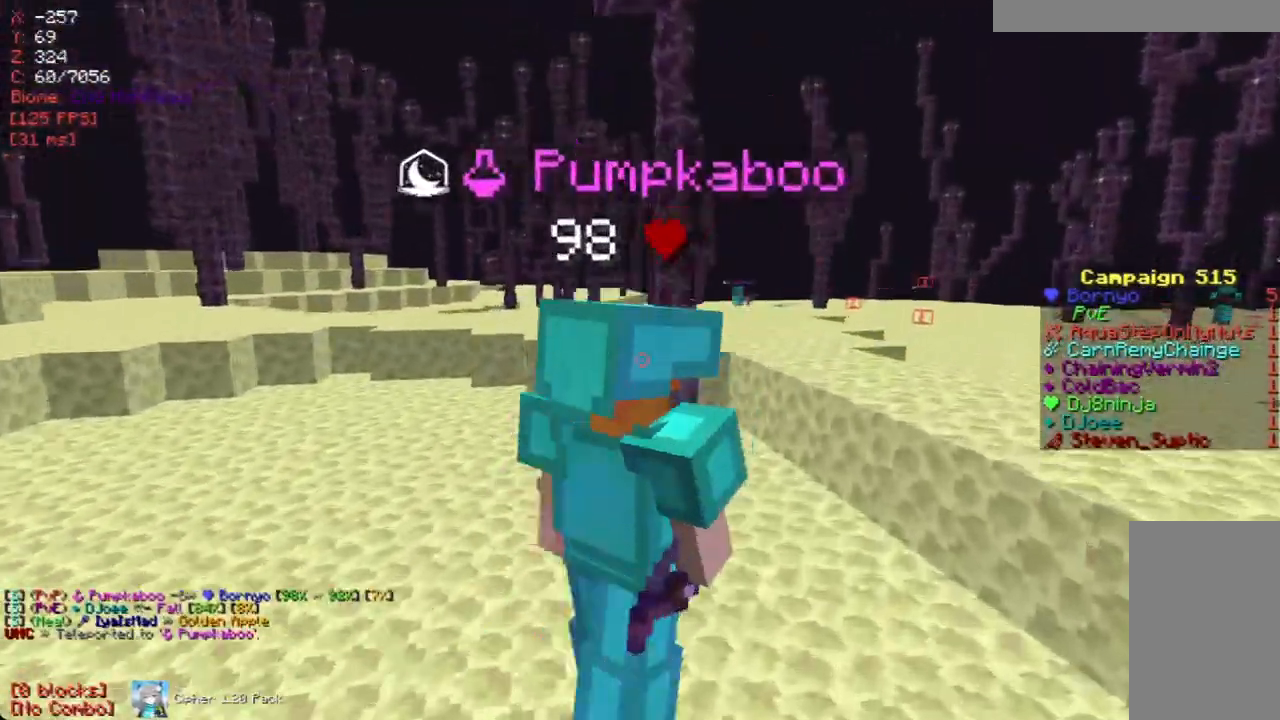
{"keys": [], "mouse": [], "events": [[168, "mouse_right", "up"]]}
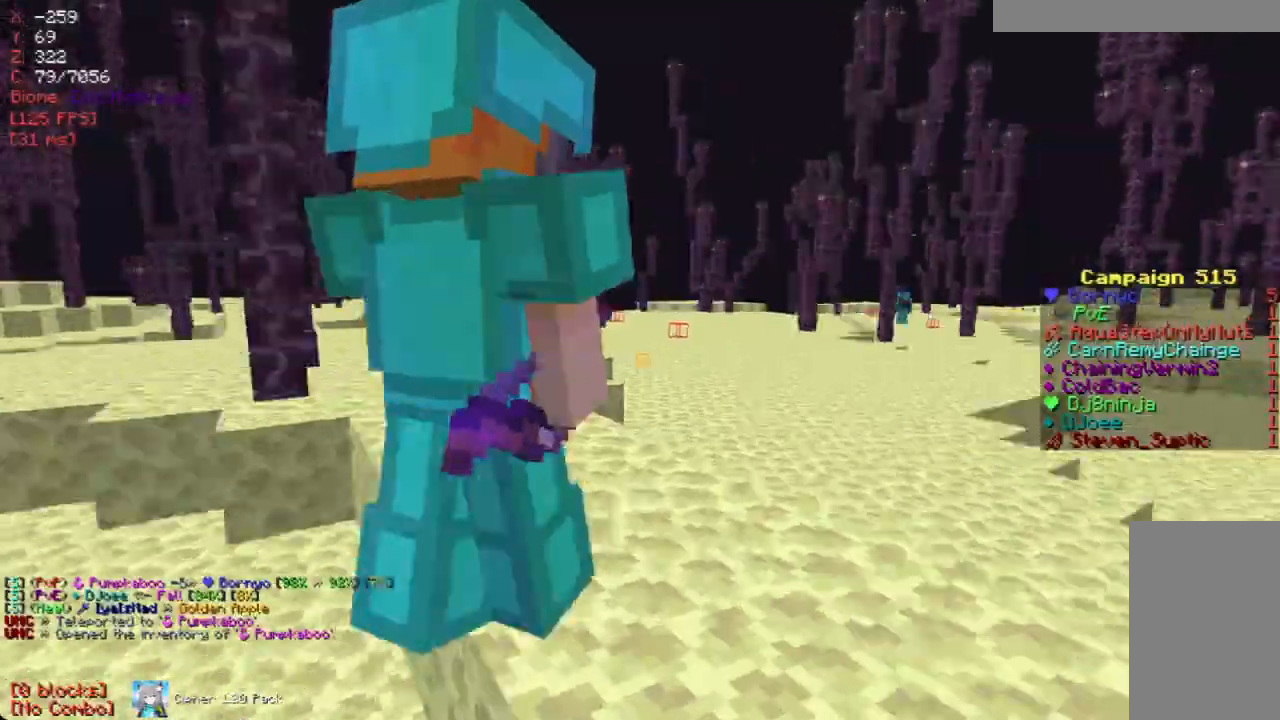
{"keys": ["w"], "mouse": [], "events": [[184, "w", "down"]]}
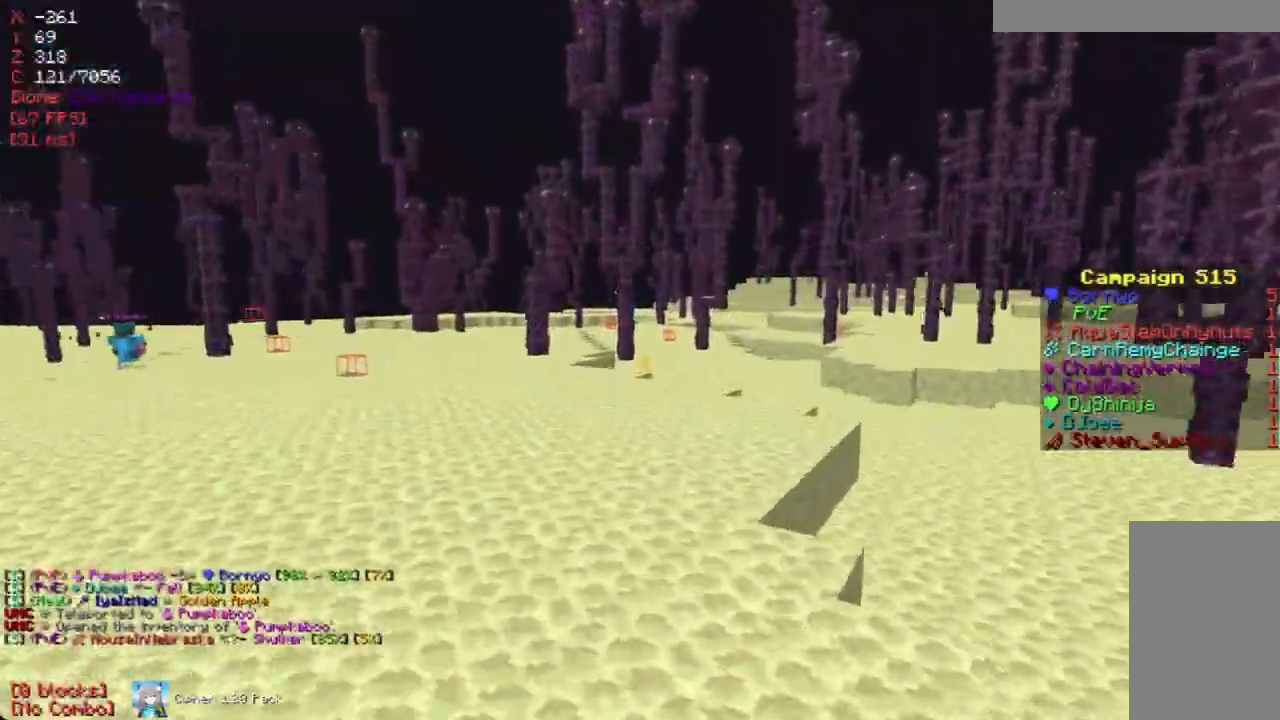
{"keys": ["w"], "mouse": [], "events": []}
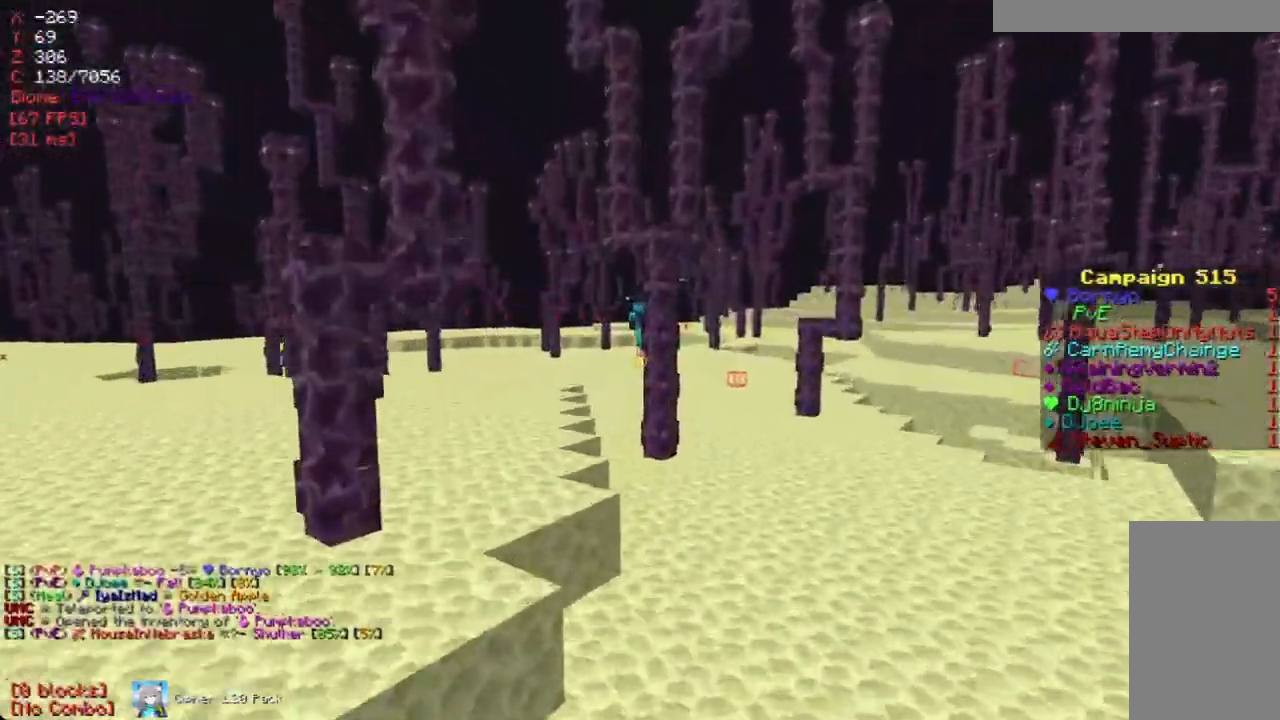
{"keys": ["a", "w"], "mouse": [], "events": [[486, "a", "down"]]}
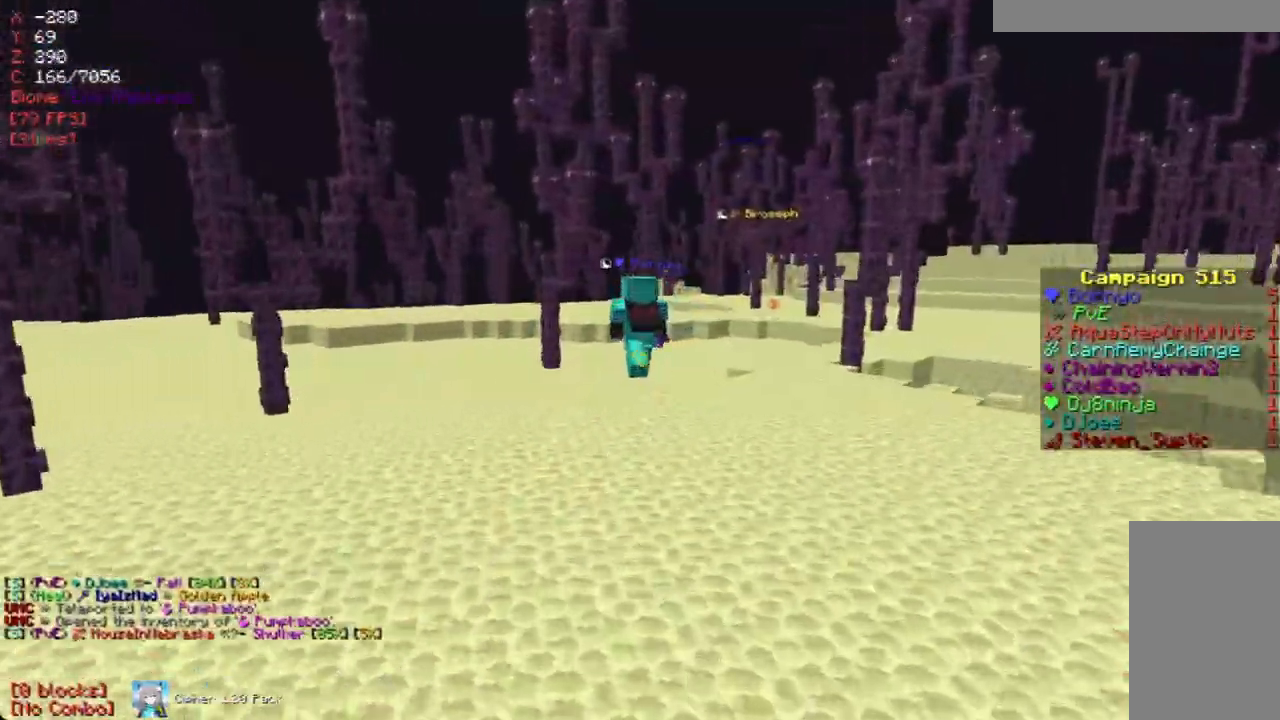
{"keys": [], "mouse": [], "events": [[168, "a", "up"], [168, "w", "up"], [336, "a", "down"], [336, "mouse_right", "down"], [487, "a", "up"], [487, "mouse_right", "up"]]}
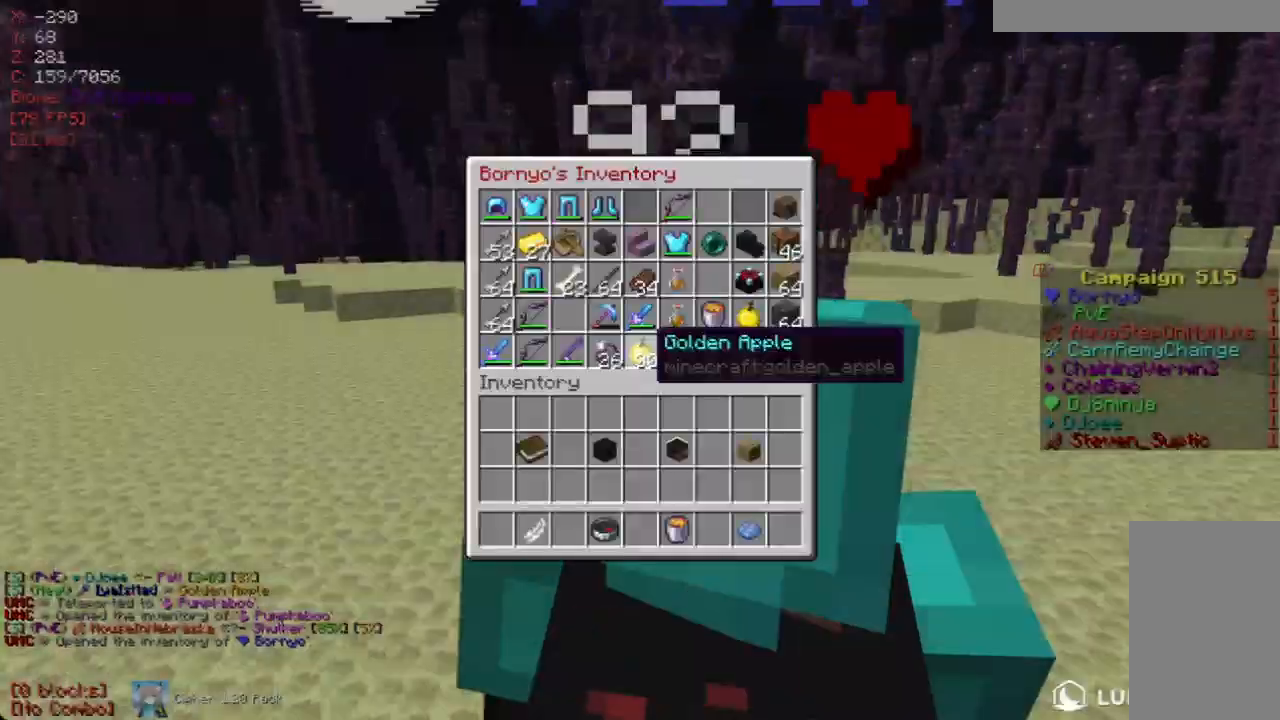
{"keys": [], "mouse": [], "events": []}
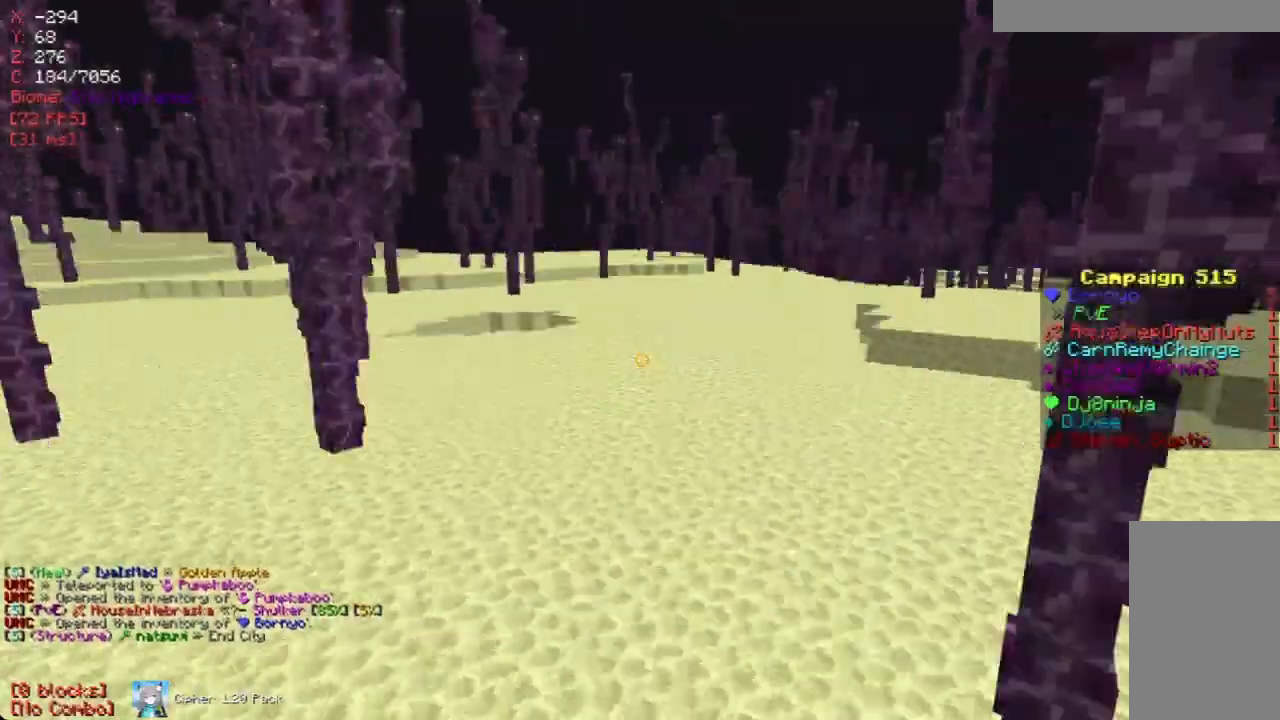
{"keys": ["s"], "mouse": [], "events": [[50, "s", "down"]]}
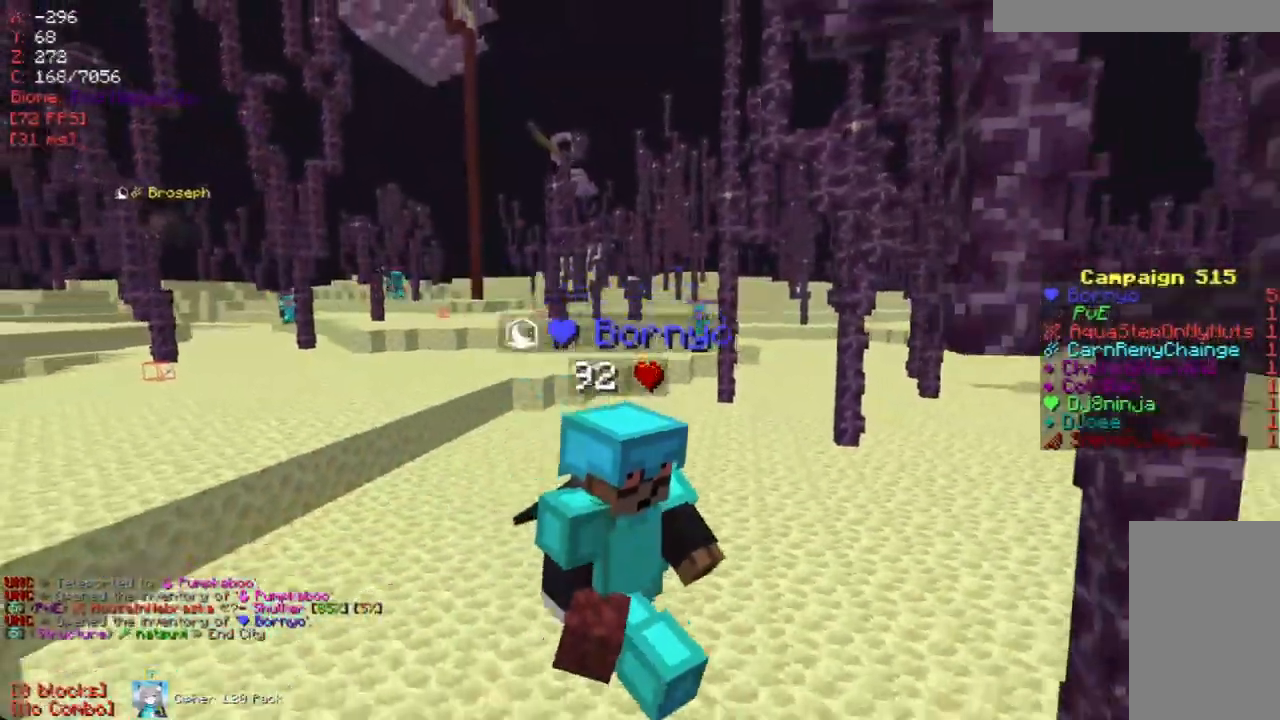
{"keys": [], "mouse": [], "events": [[67, "s", "up"], [202, "d", "down"], [403, "d", "up"]]}
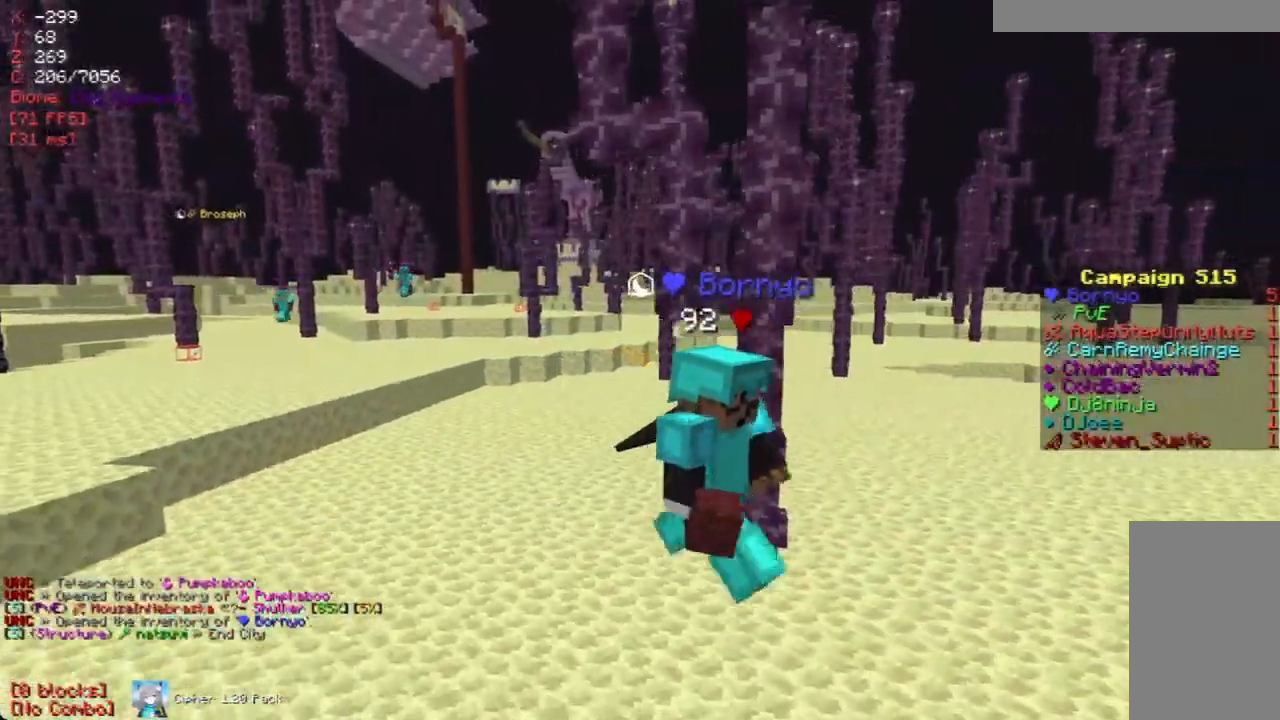
{"keys": ["s"], "mouse": [], "events": [[134, "d", "down"], [402, "d", "up"], [453, "s", "down"]]}
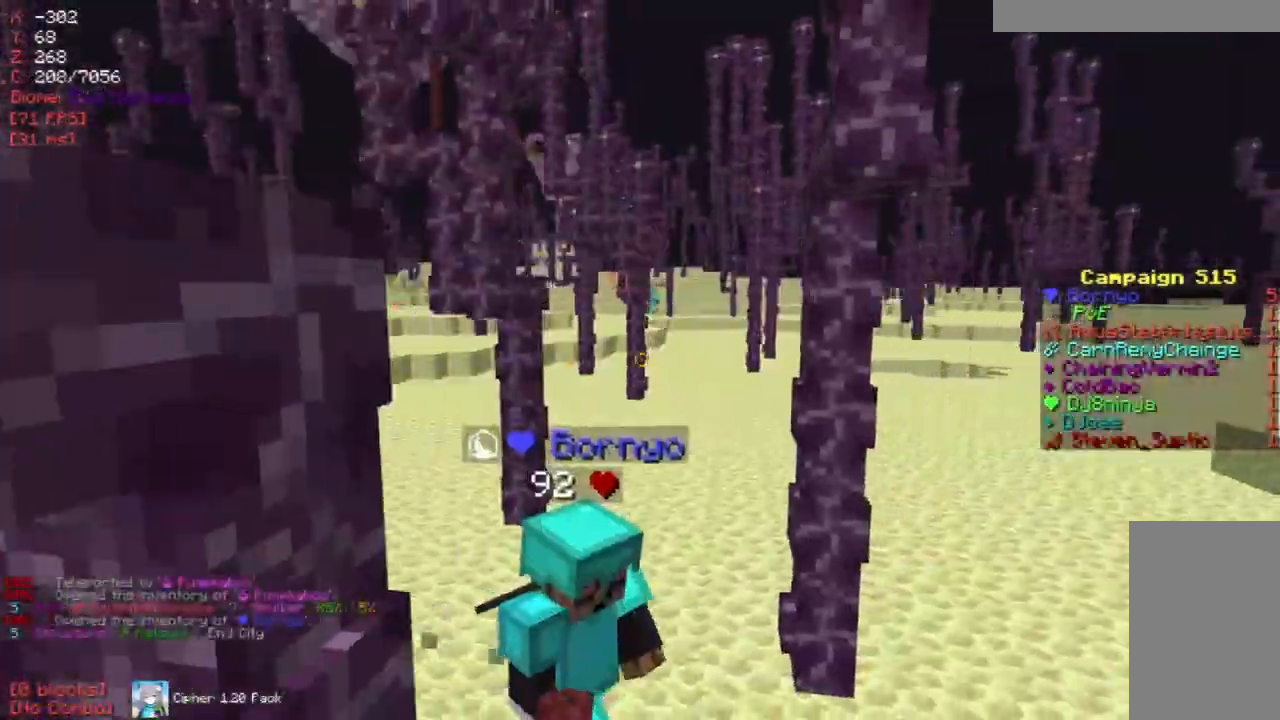
{"keys": ["s"], "mouse": [], "events": [[269, "s", "up"], [470, "s", "down"]]}
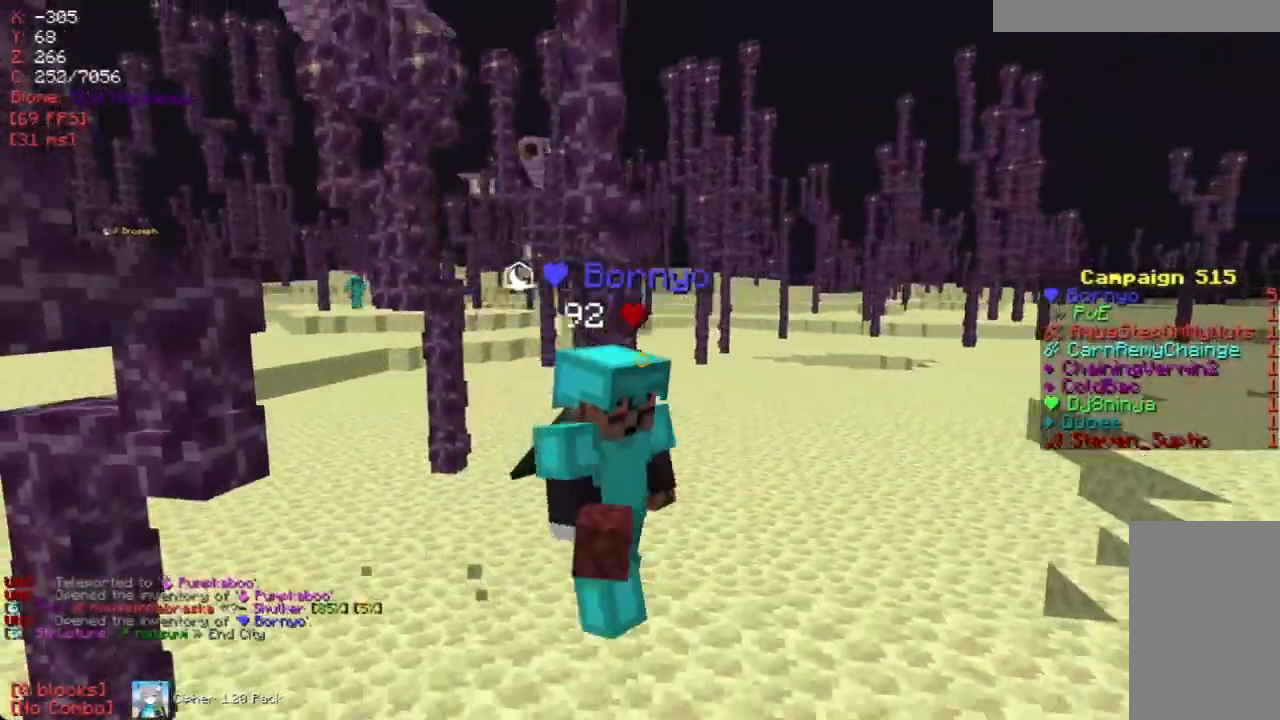
{"keys": ["w"], "mouse": [], "events": [[251, "s", "up"], [335, "d", "down"], [503, "d", "up"], [503, "w", "down"]]}
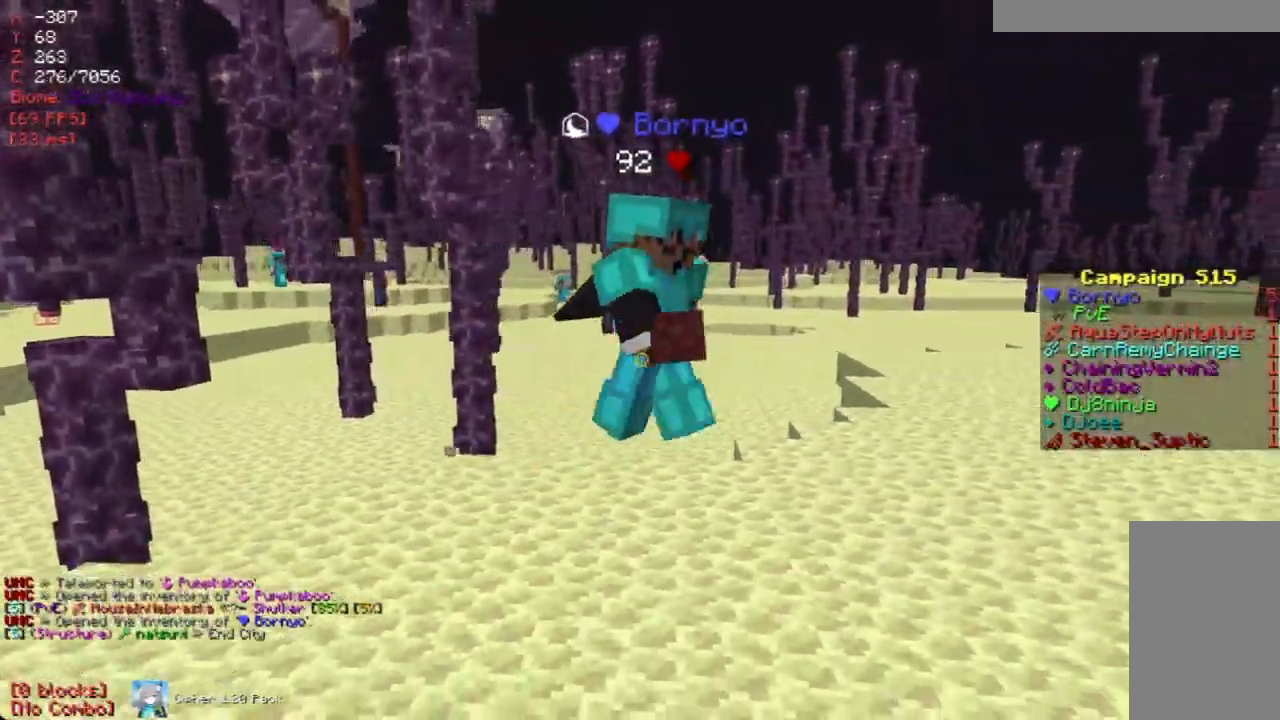
{"keys": [], "mouse": [], "events": [[151, "w", "up"], [336, "mouse_right", "down"], [503, "mouse_right", "up"]]}
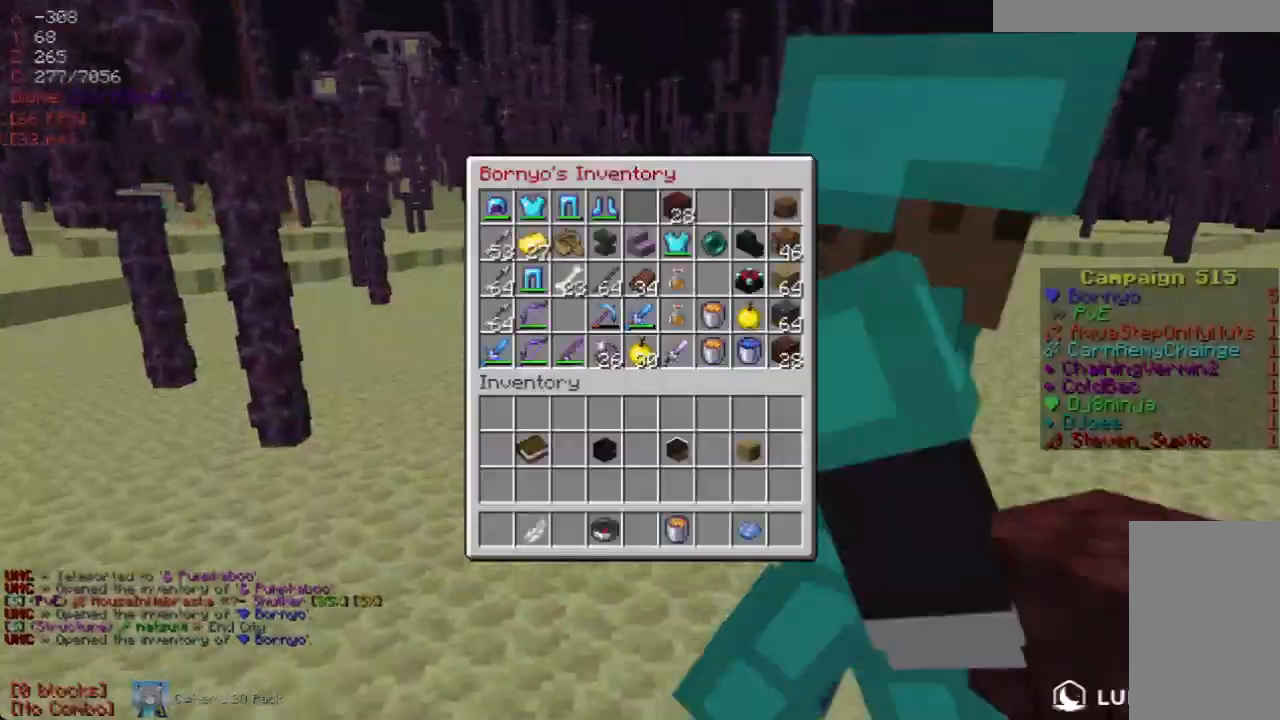
{"keys": [], "mouse": [], "events": []}
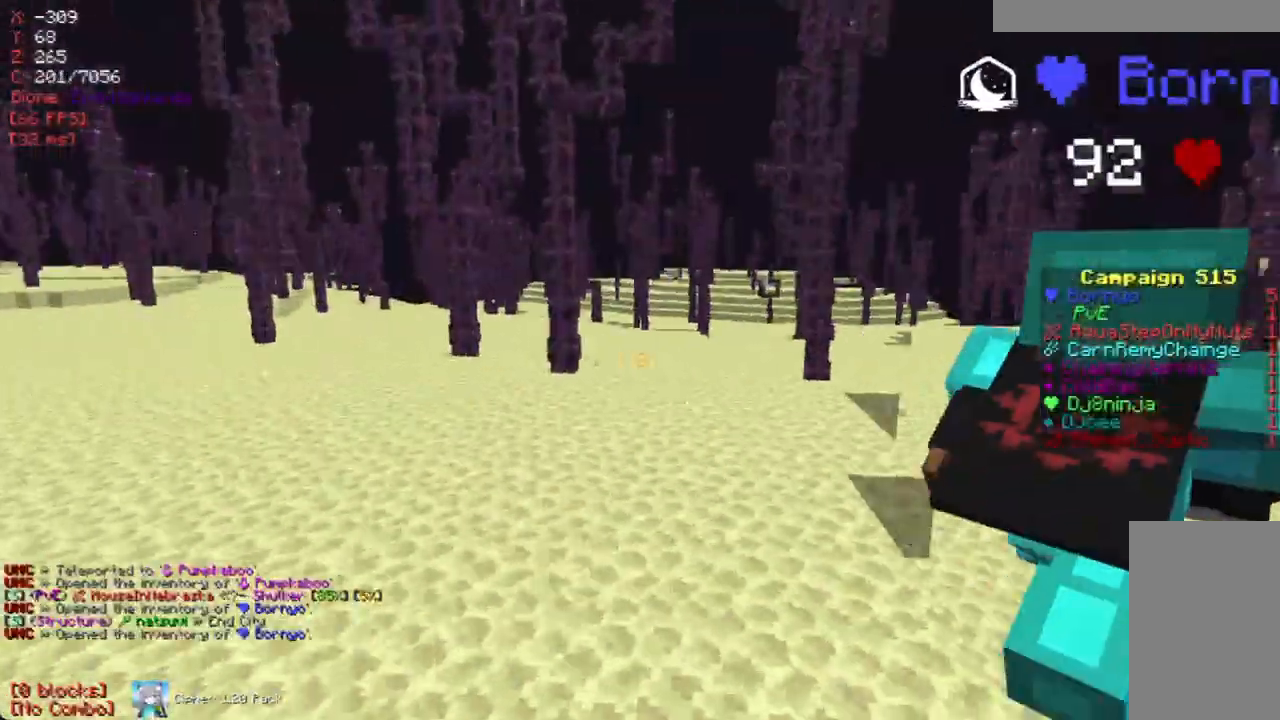
{"keys": [], "mouse": [], "events": [[67, "d", "down"], [319, "w", "down"], [369, "d", "up"], [470, "w", "up"]]}
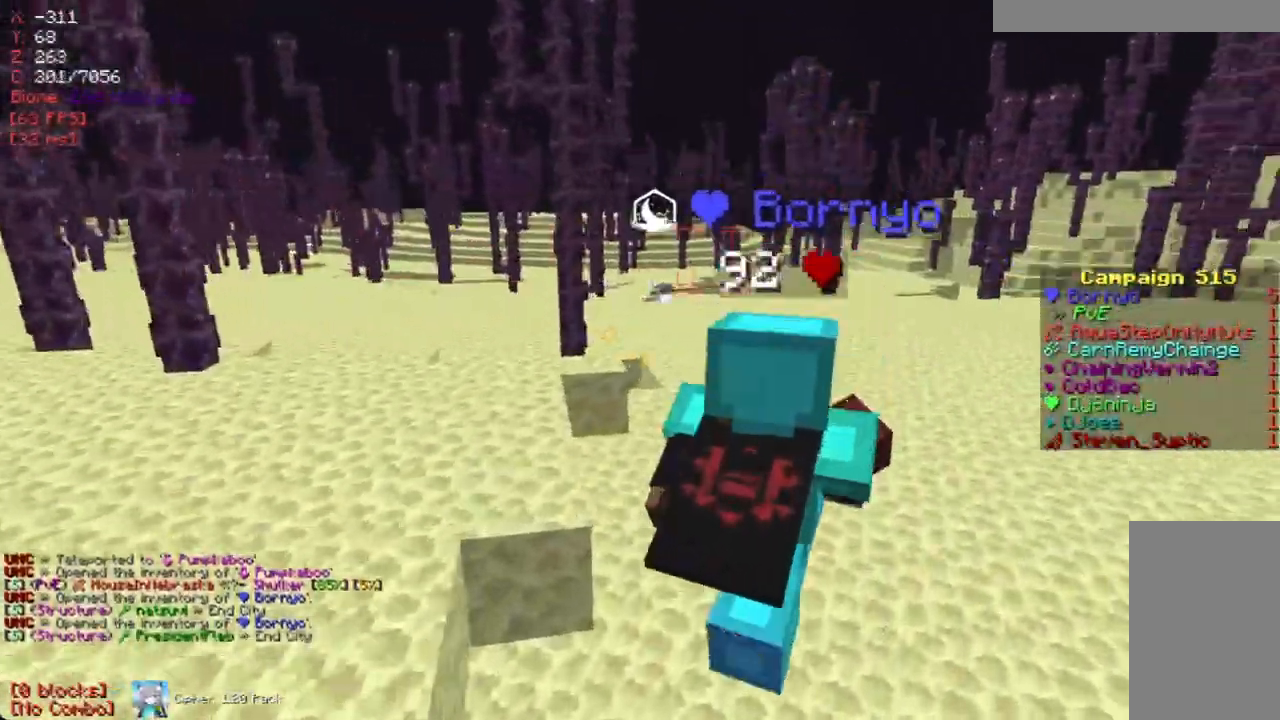
{"keys": [], "mouse": [], "events": [[17, "d", "down"], [135, "mouse_right", "down"], [135, "w", "down"], [235, "d", "up"], [286, "w", "up"], [454, "mouse_right", "up"]]}
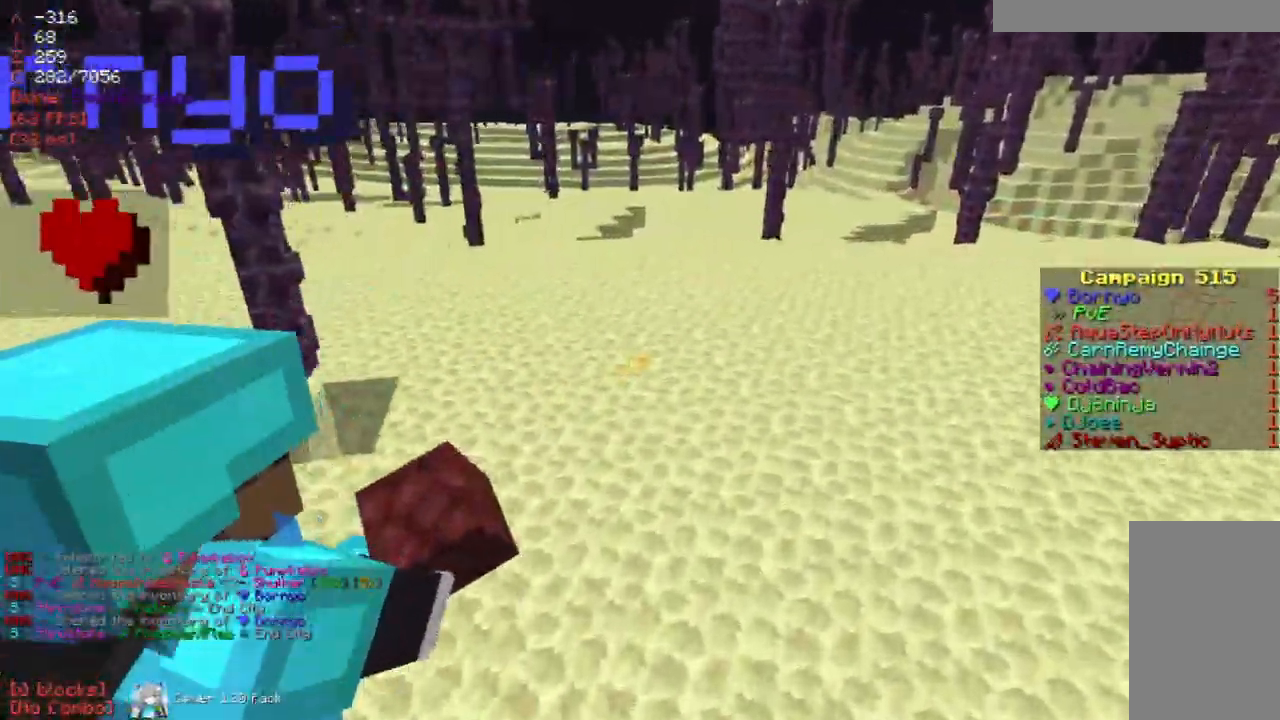
{"keys": ["s"], "mouse": [], "events": [[168, "d", "down"], [403, "d", "up"], [470, "s", "down"]]}
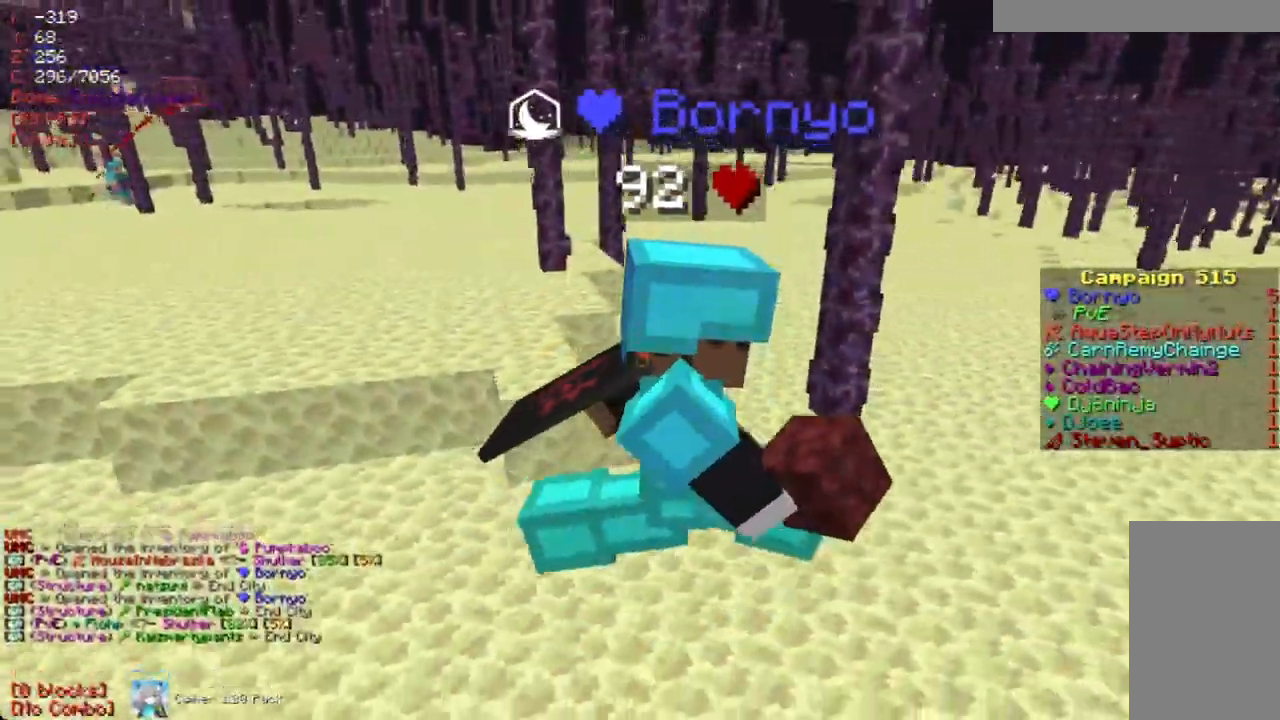
{"keys": [], "mouse": [], "events": [[202, "s", "up"], [252, "d", "down"], [487, "d", "up"]]}
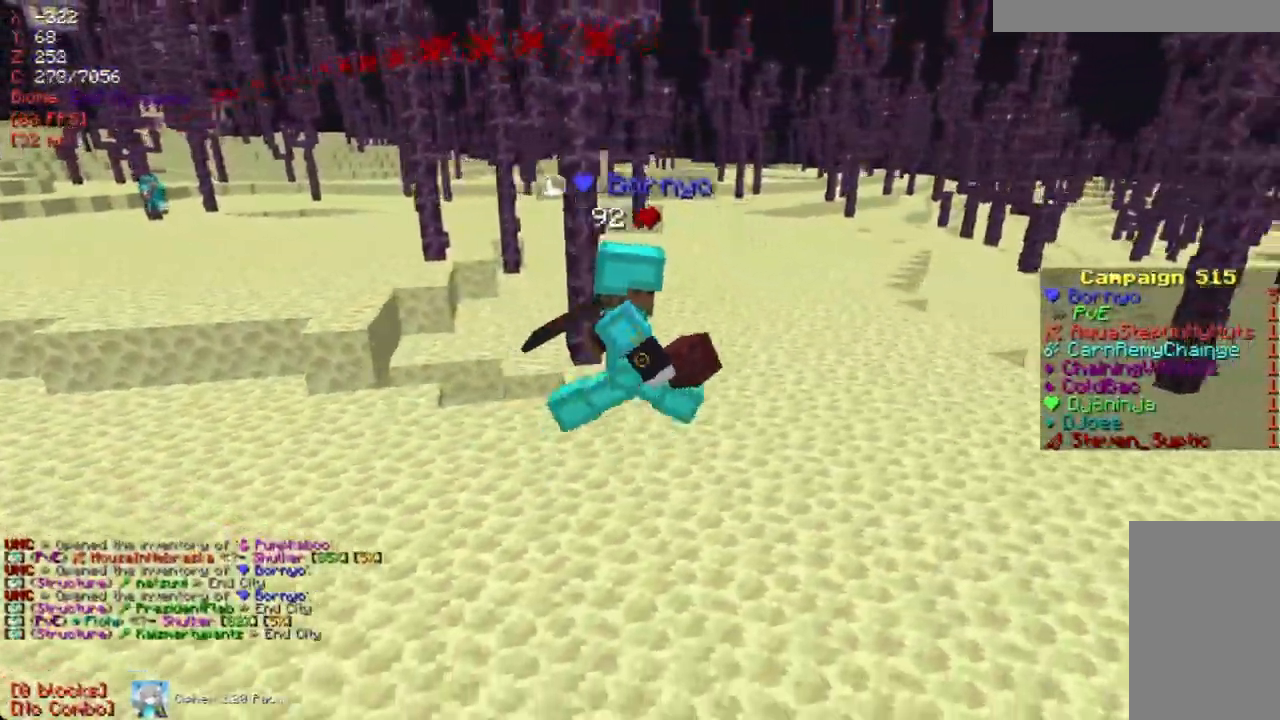
{"keys": [], "mouse": [], "events": [[33, "d", "down"], [268, "d", "up"]]}
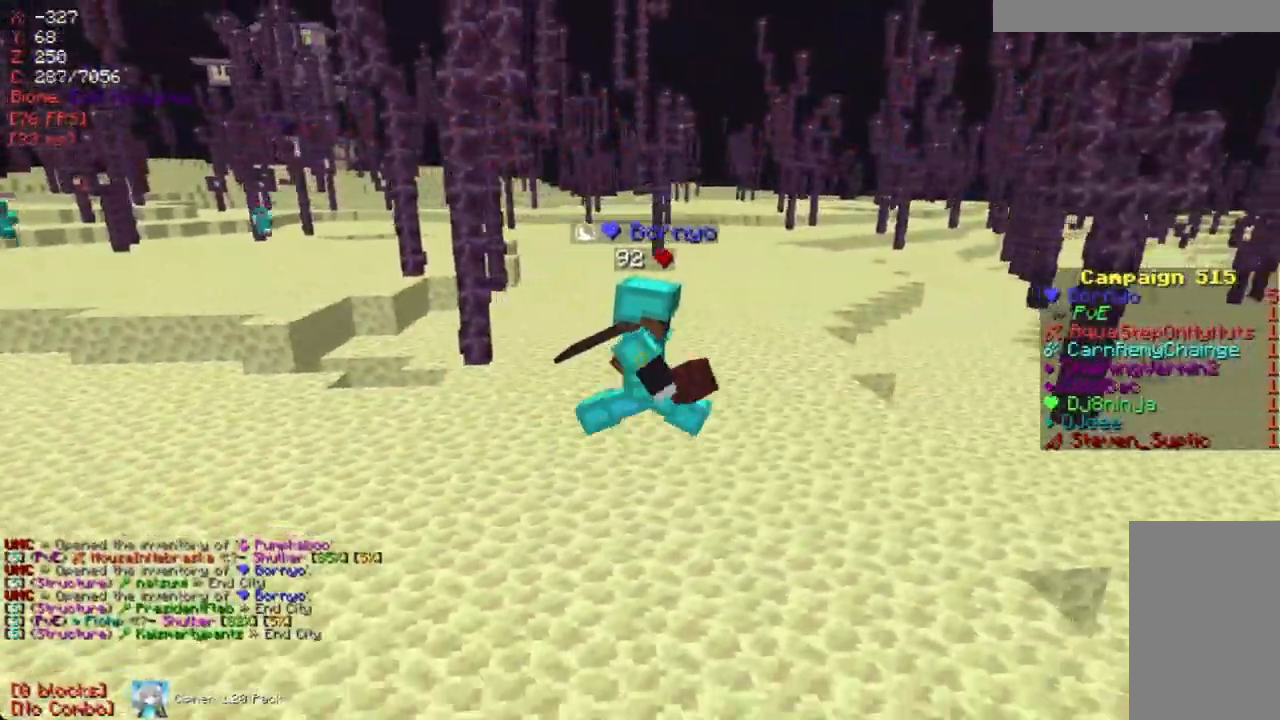
{"keys": ["w"], "mouse": [], "events": [[34, "d", "down"], [118, "w", "down"], [168, "d", "up"]]}
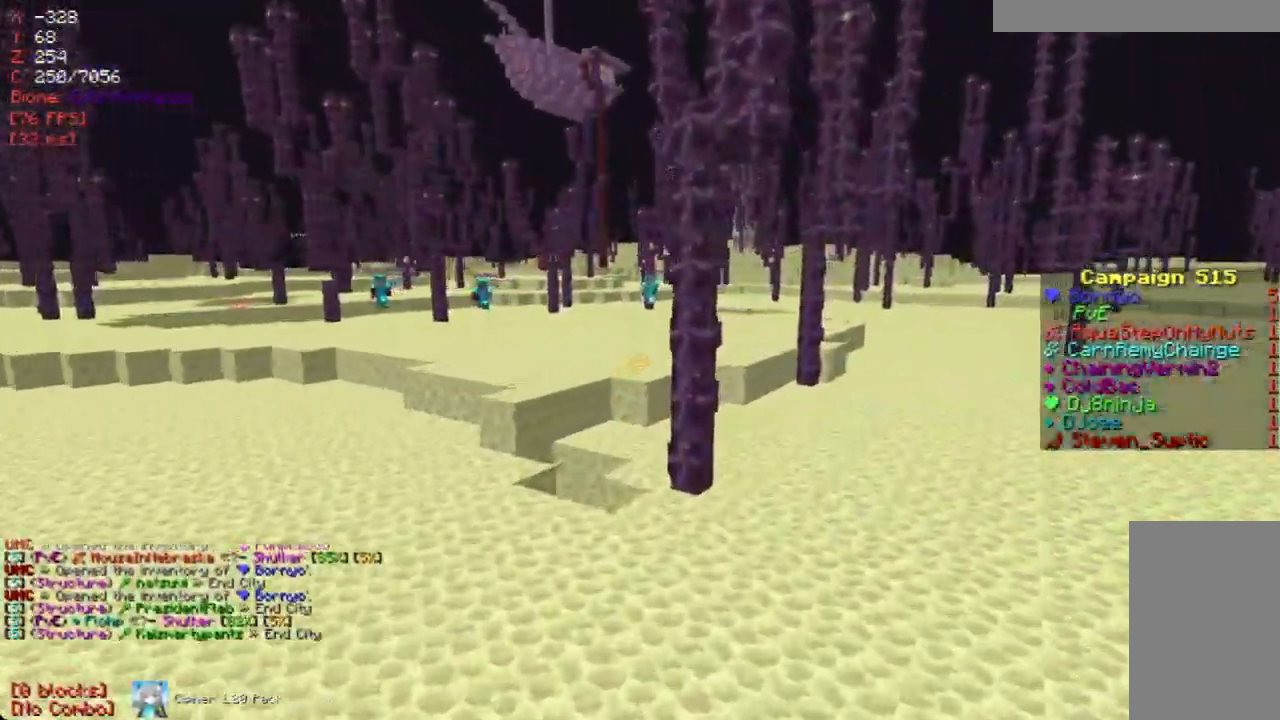
{"keys": ["d", "w"], "mouse": [], "events": [[16, "a", "down"], [302, "a", "up"], [302, "w", "up"], [402, "d", "down"], [486, "w", "down"]]}
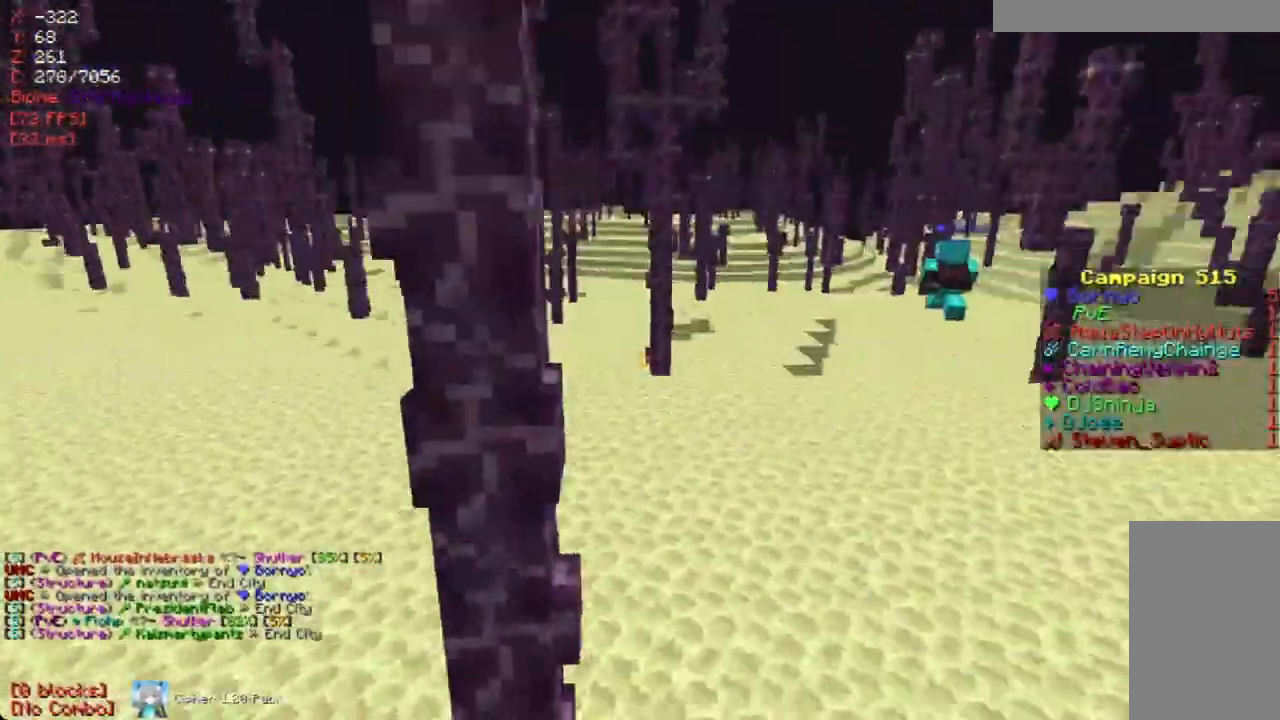
{"keys": ["w"], "mouse": [], "events": [[319, "d", "up"]]}
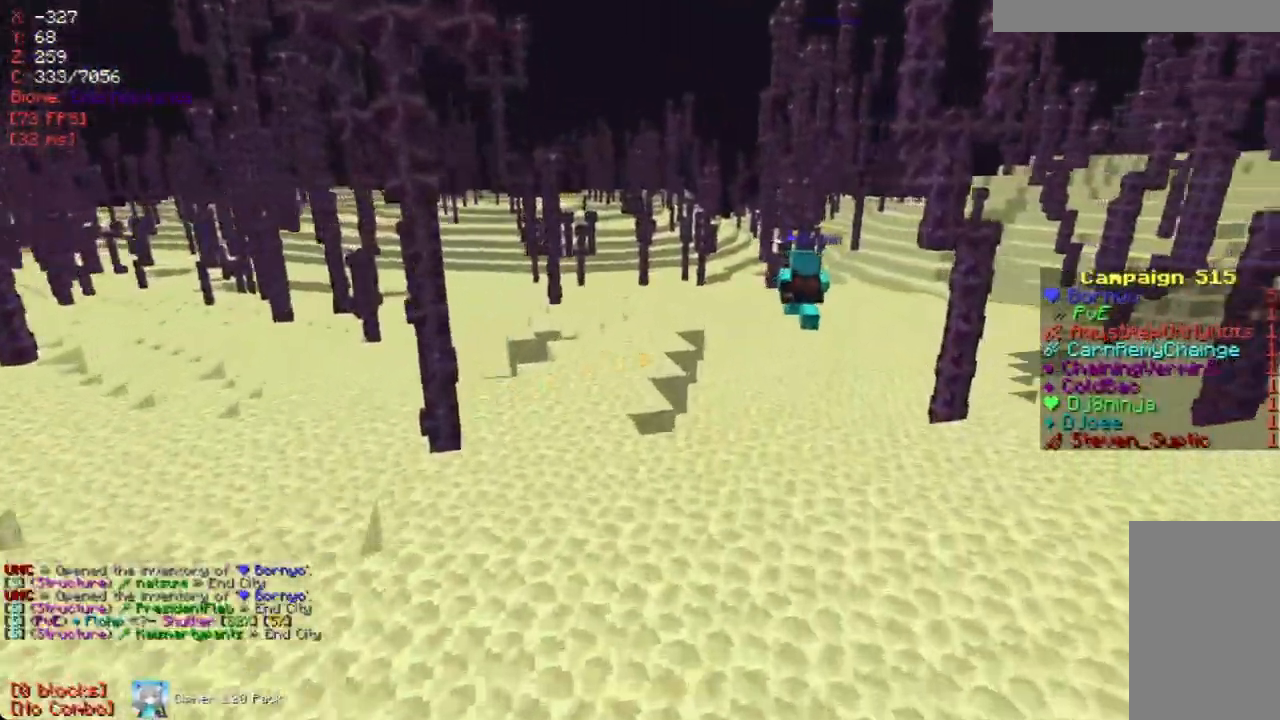
{"keys": [], "mouse": [], "events": [[218, "d", "down"], [453, "d", "up"], [453, "w", "up"]]}
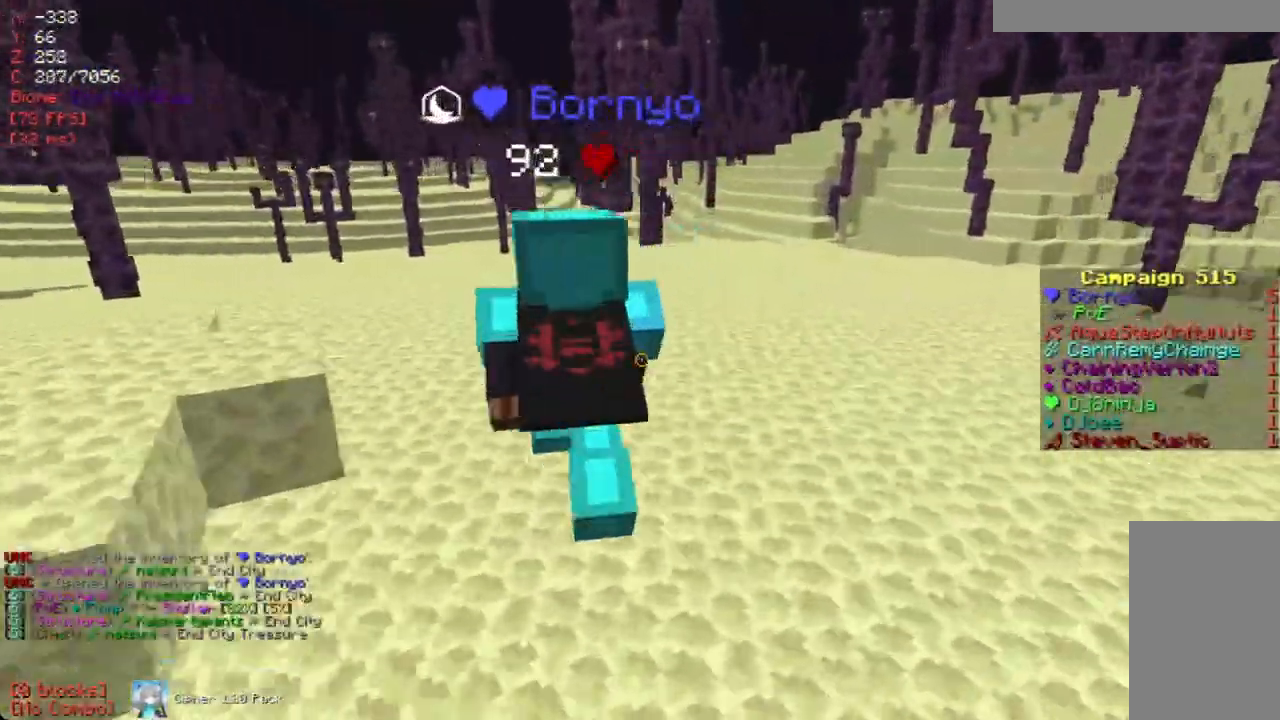
{"keys": [], "mouse": [], "events": [[134, "a", "down"], [134, "mouse_right", "down"], [335, "a", "up"], [335, "mouse_right", "up"]]}
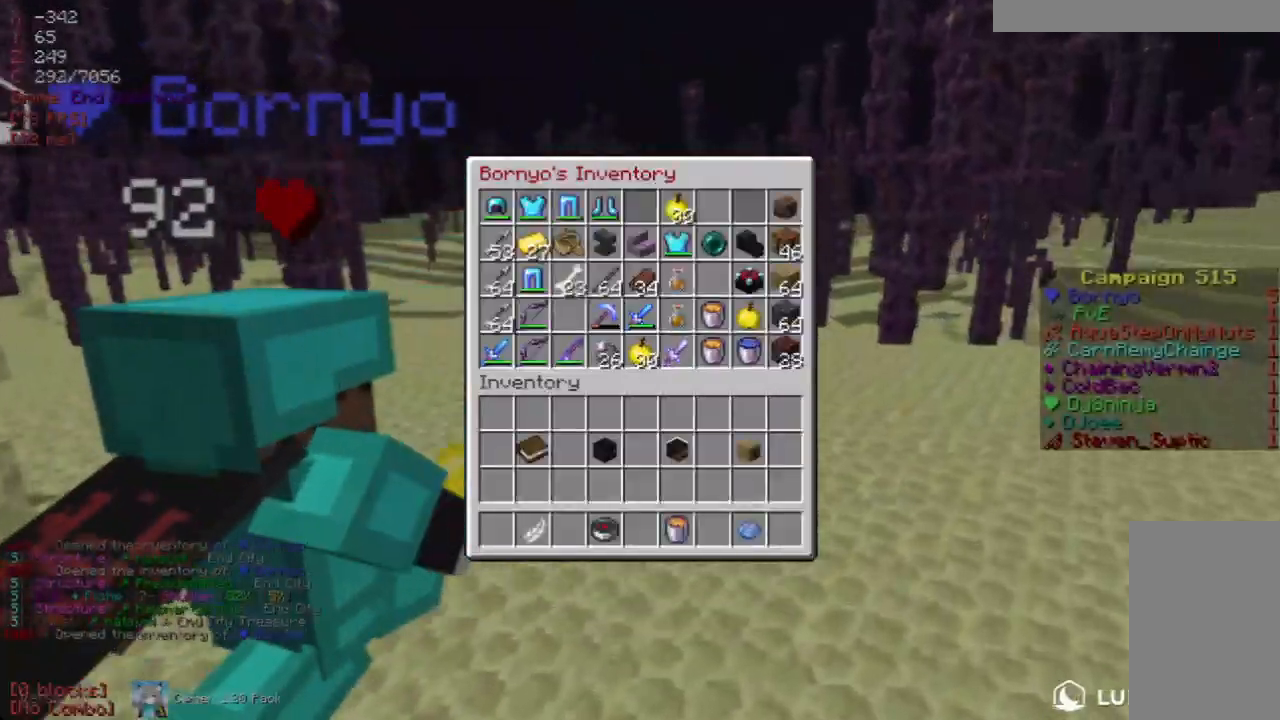
{"keys": [], "mouse": [], "events": []}
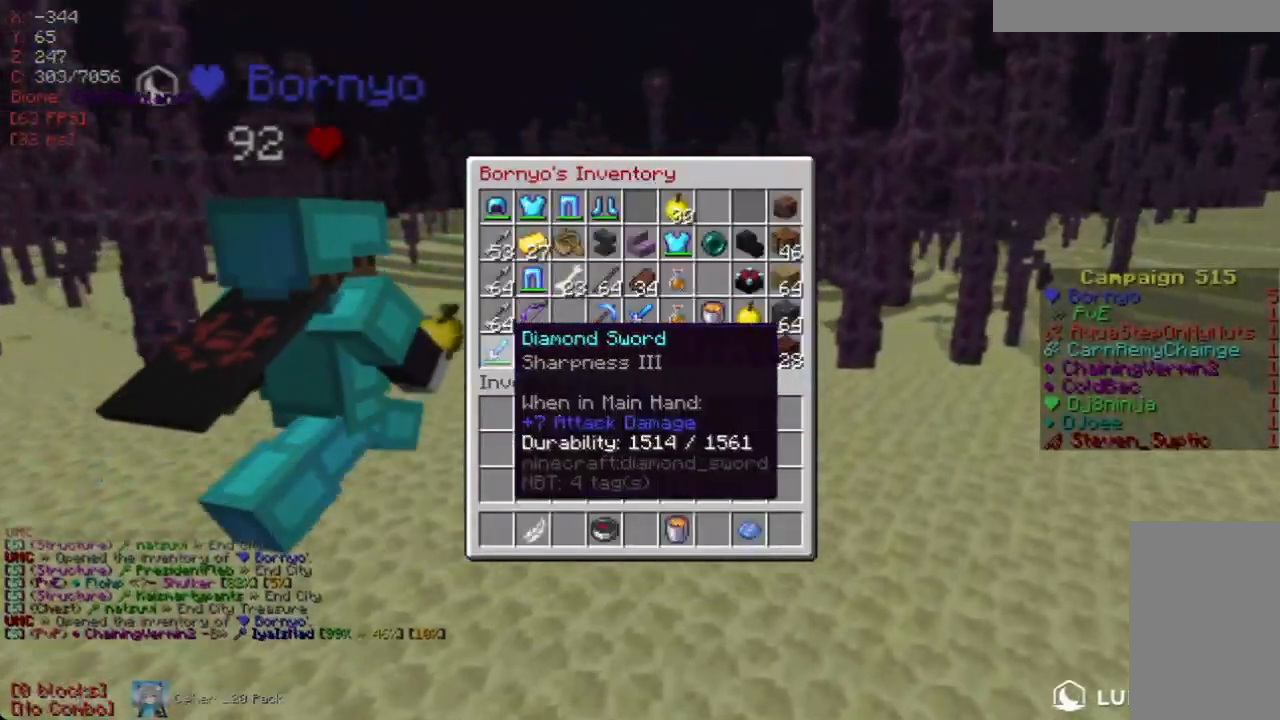
{"keys": [], "mouse": [], "events": []}
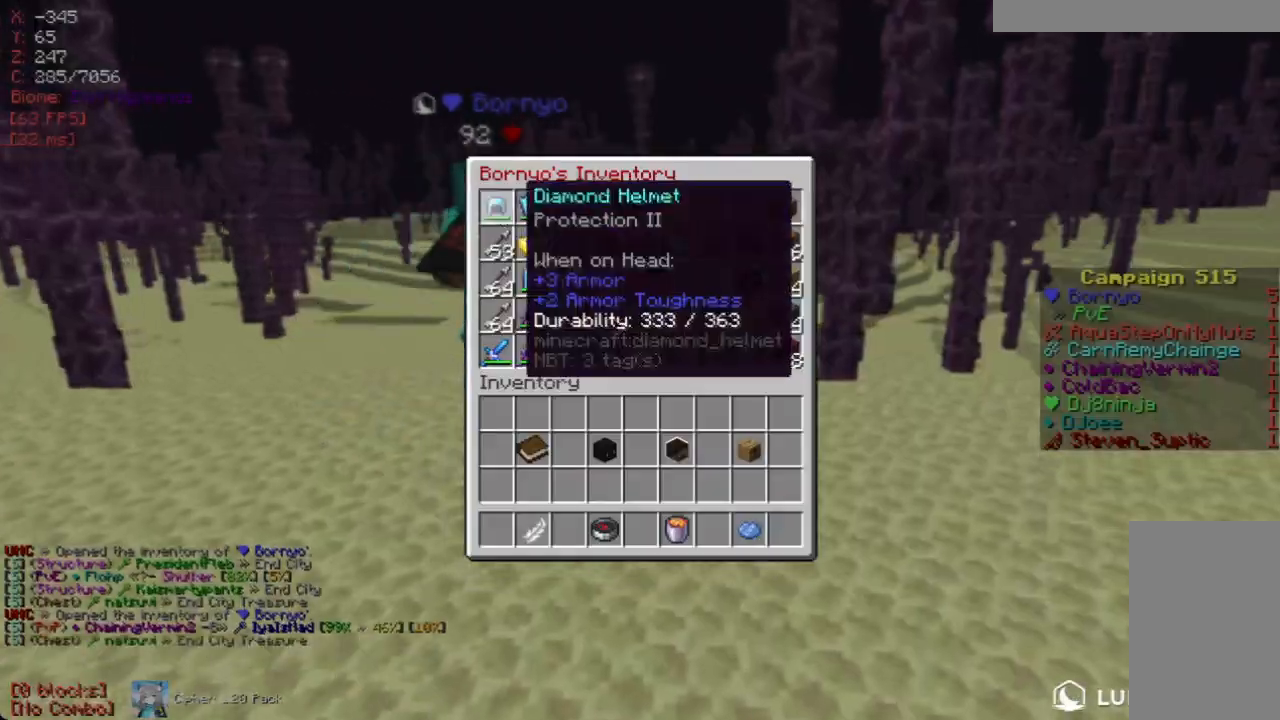
{"keys": [], "mouse": [], "events": []}
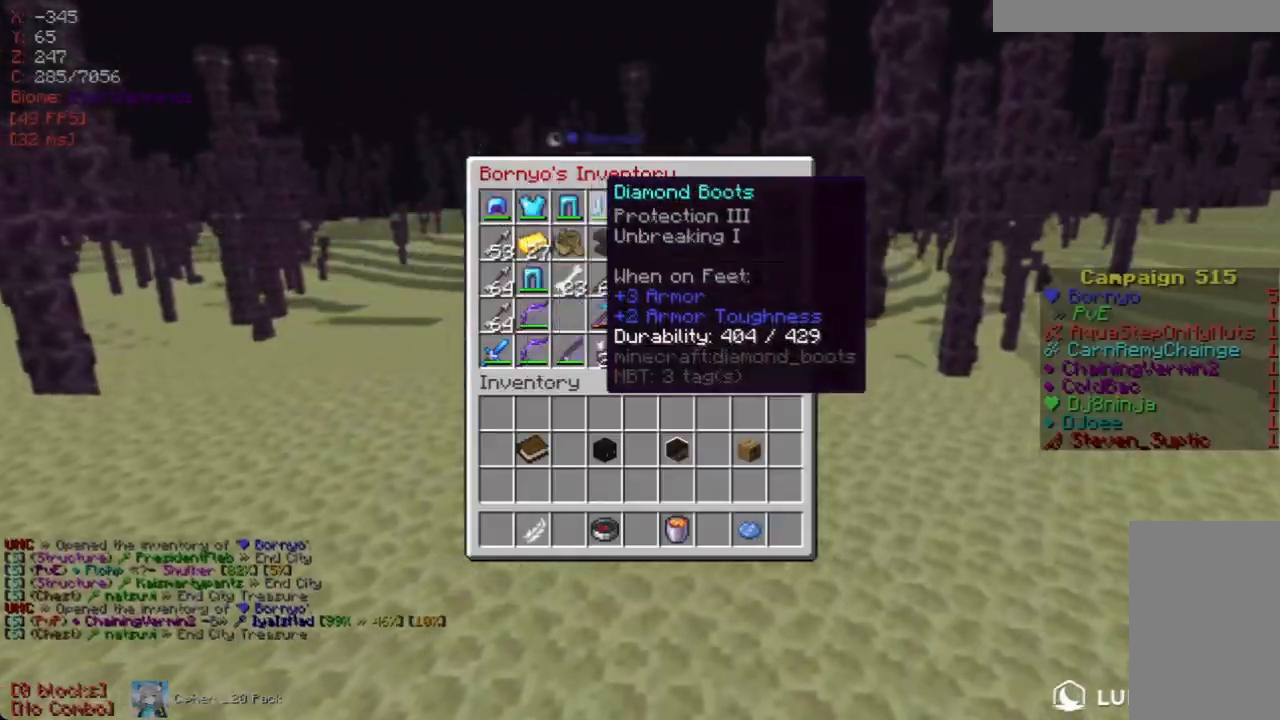
{"keys": ["w"], "mouse": [], "events": [[419, "w", "down"]]}